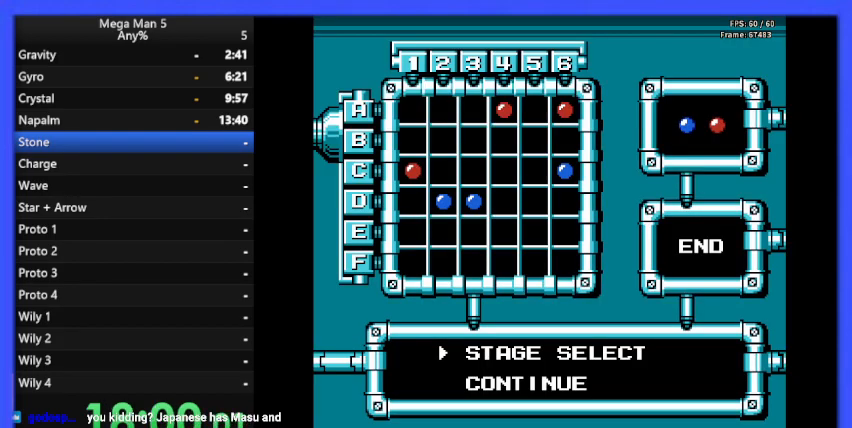
Gameplay with a controller (Nintendo layout); each line is a JSON object with the inputs held at the frame after it. "events" lists button and stick changes between this image and that frame as [ms after this image, input, new state], when the widget could be followed in between. Not read: L3 R3.
{"buttons": ["START"], "events": [[433, "START", "down"]]}
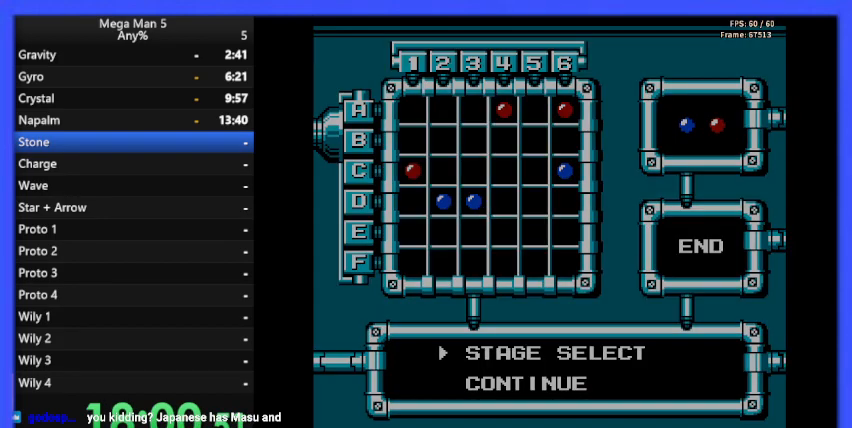
{"buttons": [], "events": [[100, "START", "up"]]}
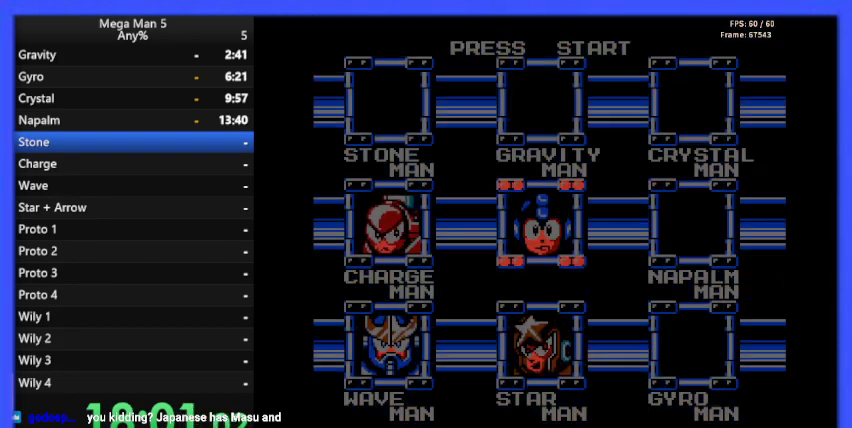
{"buttons": ["DPAD_LEFT"], "events": [[500, "DPAD_LEFT", "down"]]}
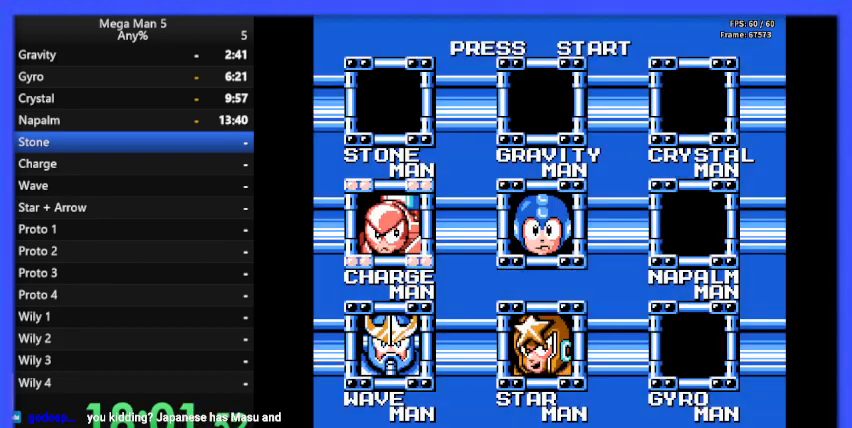
{"buttons": [], "events": [[100, "DPAD_LEFT", "up"]]}
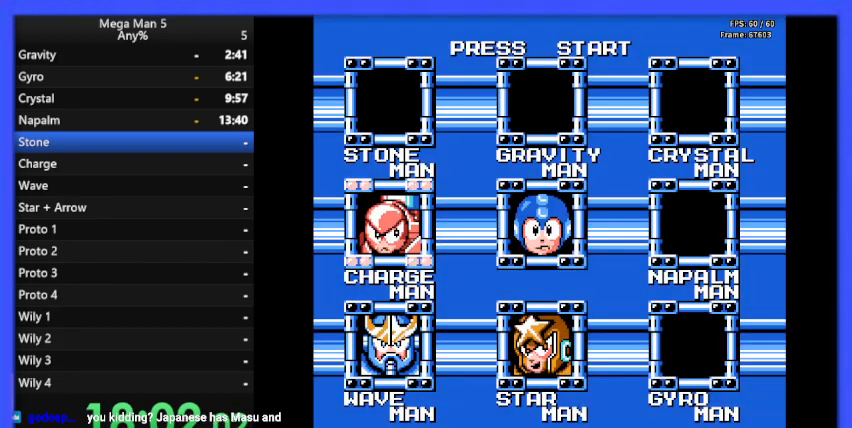
{"buttons": [], "events": []}
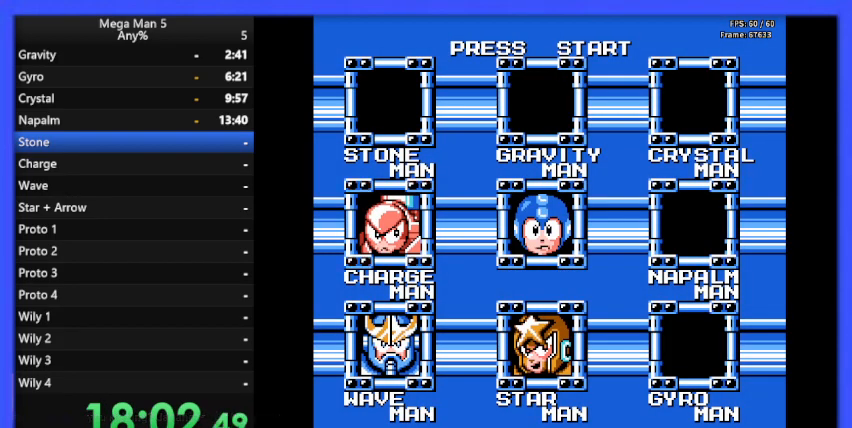
{"buttons": [], "events": []}
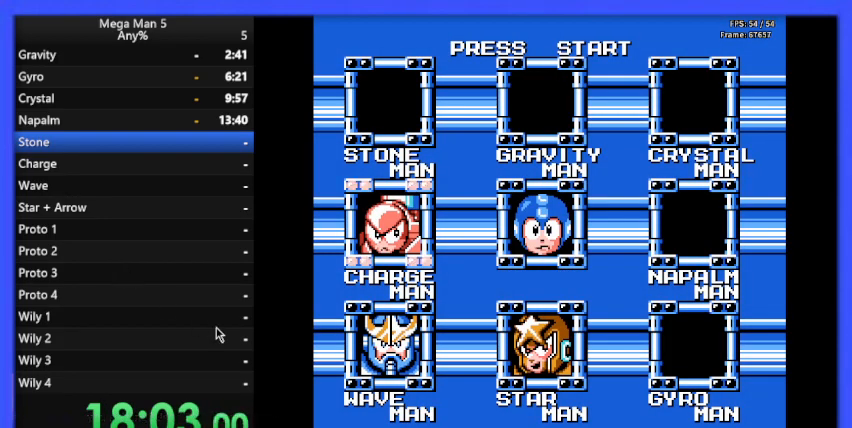
{"buttons": [], "events": []}
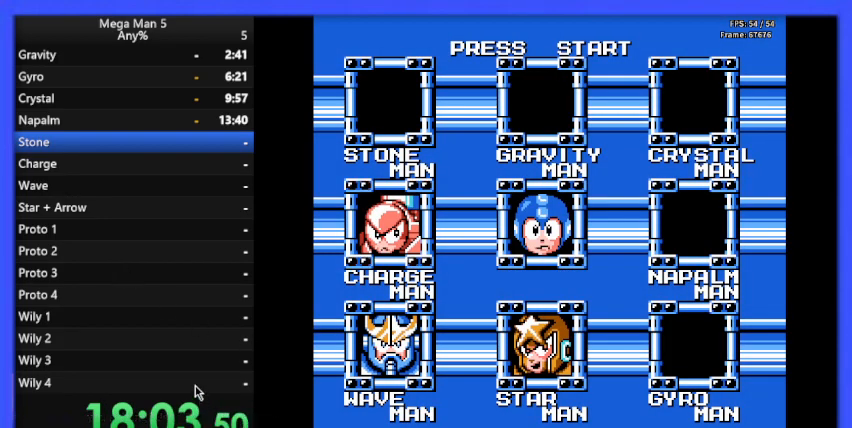
{"buttons": [], "events": []}
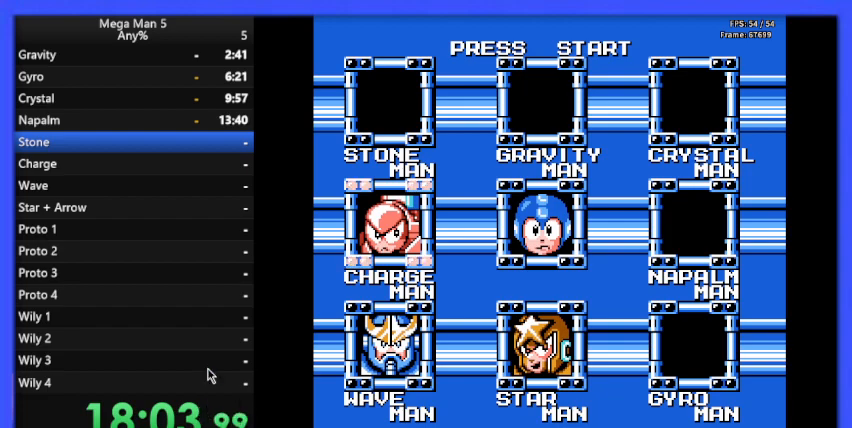
{"buttons": [], "events": []}
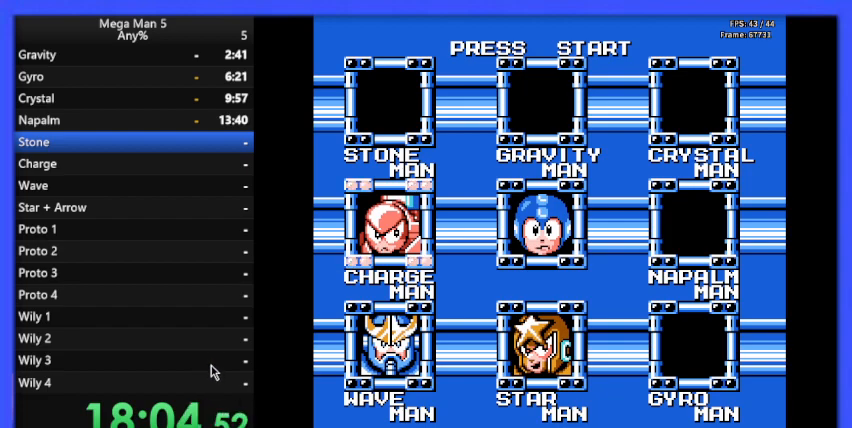
{"buttons": [], "events": []}
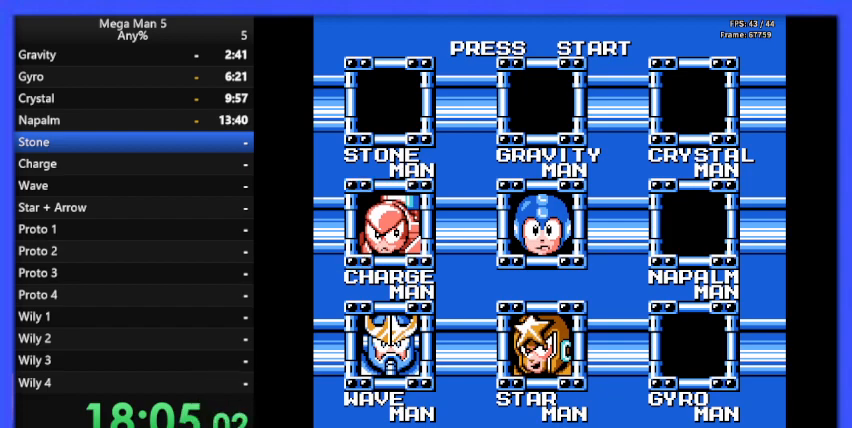
{"buttons": [], "events": []}
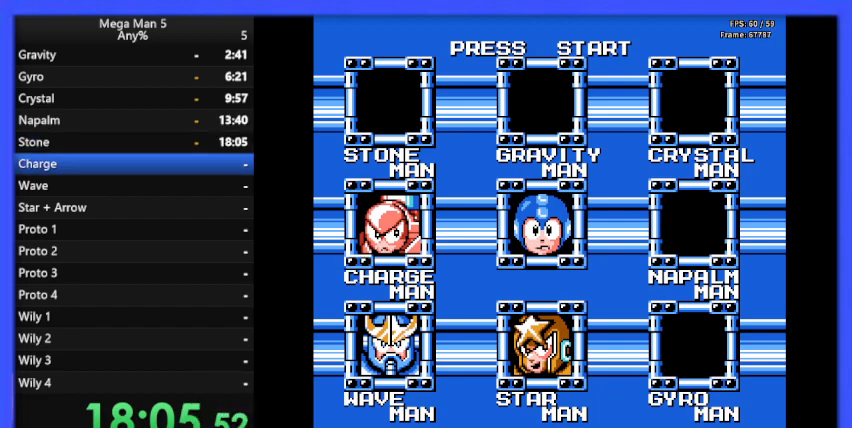
{"buttons": [], "events": []}
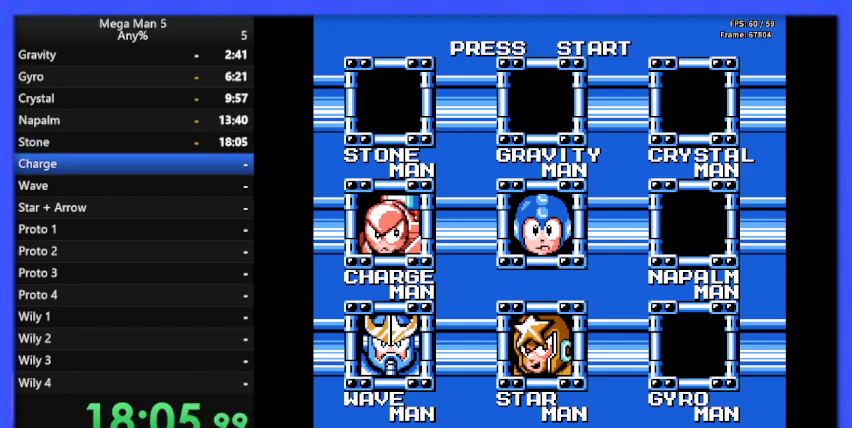
{"buttons": [], "events": []}
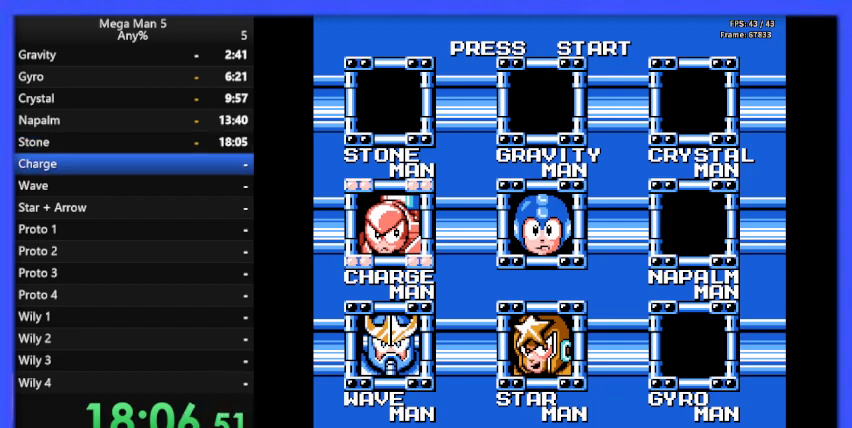
{"buttons": [], "events": [[233, "START", "down"], [367, "START", "up"]]}